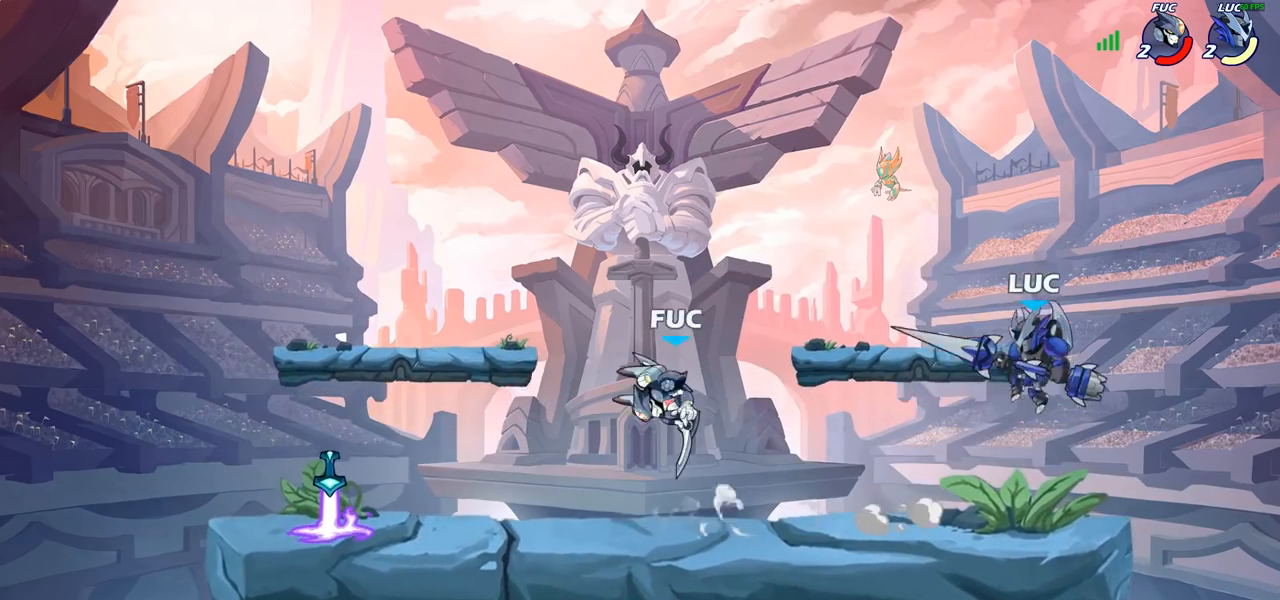
Gameplay with a controller (PlayStation layout); each line is a JSON object with the inputs held at the frame after it. "events" lists button and stick changes between this image and that frame as [ms after this image, input, new state], when the widget could be followed in between. Not read: R1.
{"buttons": ["CROSS"], "left_stick": "center", "right_stick": "center", "events": [[150, "left_stick", "down"], [250, "left_stick", "left"], [333, "R2", "down"], [417, "left_stick", "center"], [433, "CROSS", "down"], [433, "R2", "up"]]}
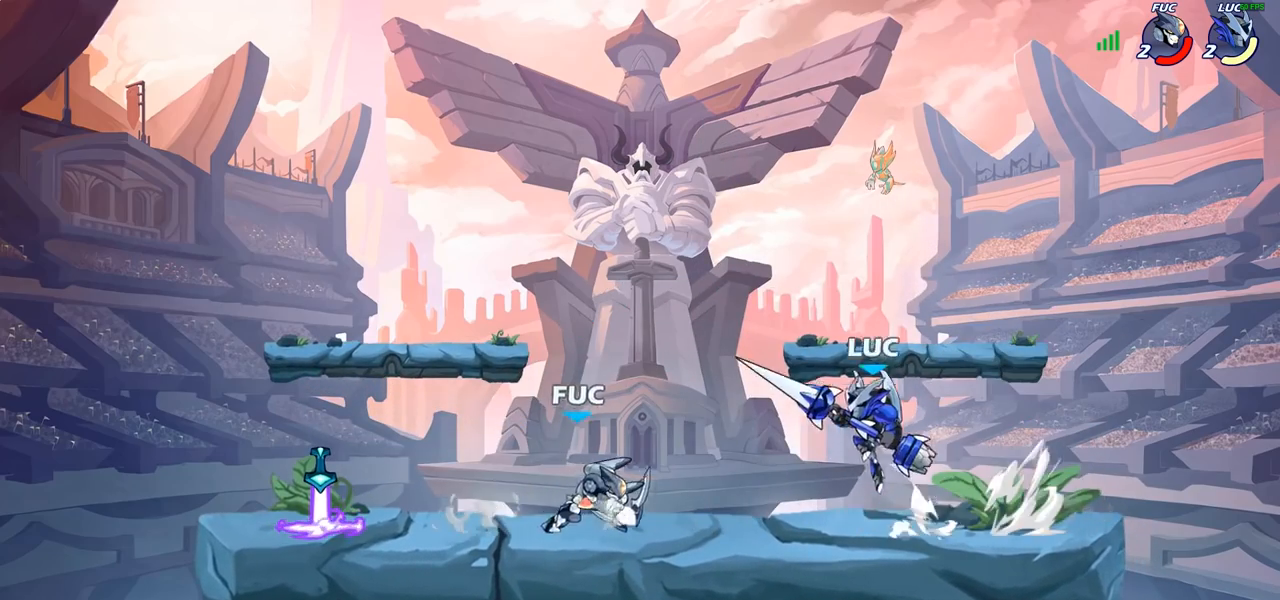
{"buttons": [], "left_stick": "center", "right_stick": "center", "events": [[50, "CROSS", "up"], [217, "left_stick", "right"], [267, "left_stick", "down-right"], [333, "SQUARE", "down"], [400, "SQUARE", "up"], [433, "left_stick", "center"]]}
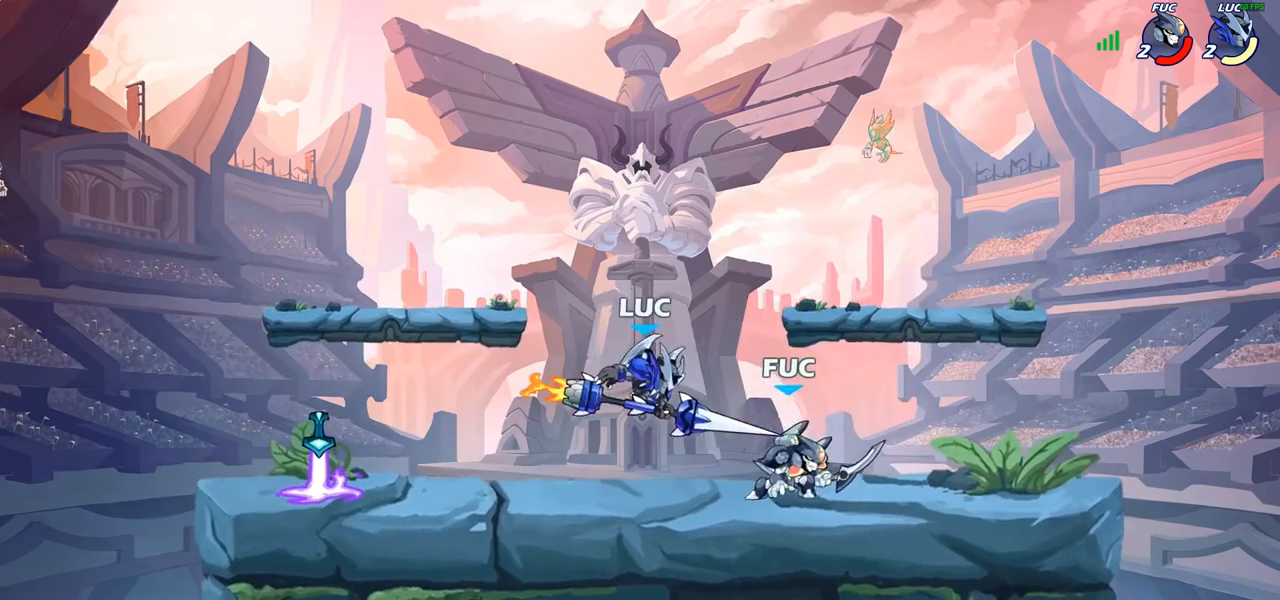
{"buttons": [], "left_stick": "left", "right_stick": "center", "events": [[300, "left_stick", "right"], [400, "left_stick", "left"]]}
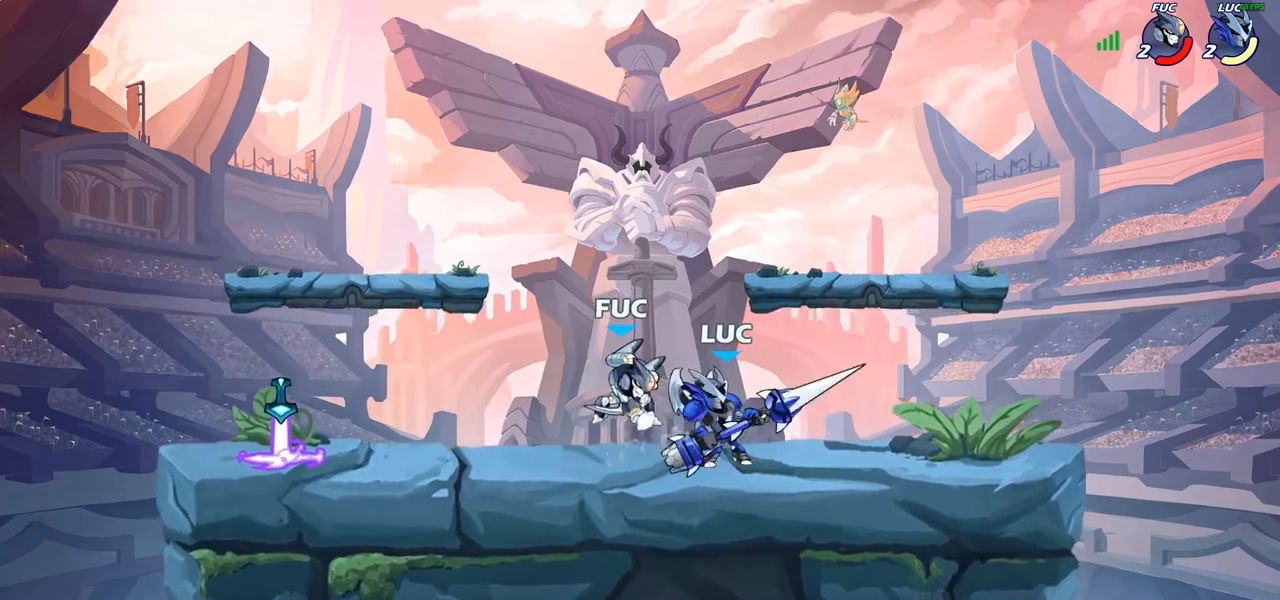
{"buttons": ["CROSS"], "left_stick": "center", "right_stick": "center", "events": [[17, "CROSS", "down"], [50, "R2", "down"], [50, "left_stick", "center"], [217, "CROSS", "up"], [250, "R2", "up"], [400, "CROSS", "down"]]}
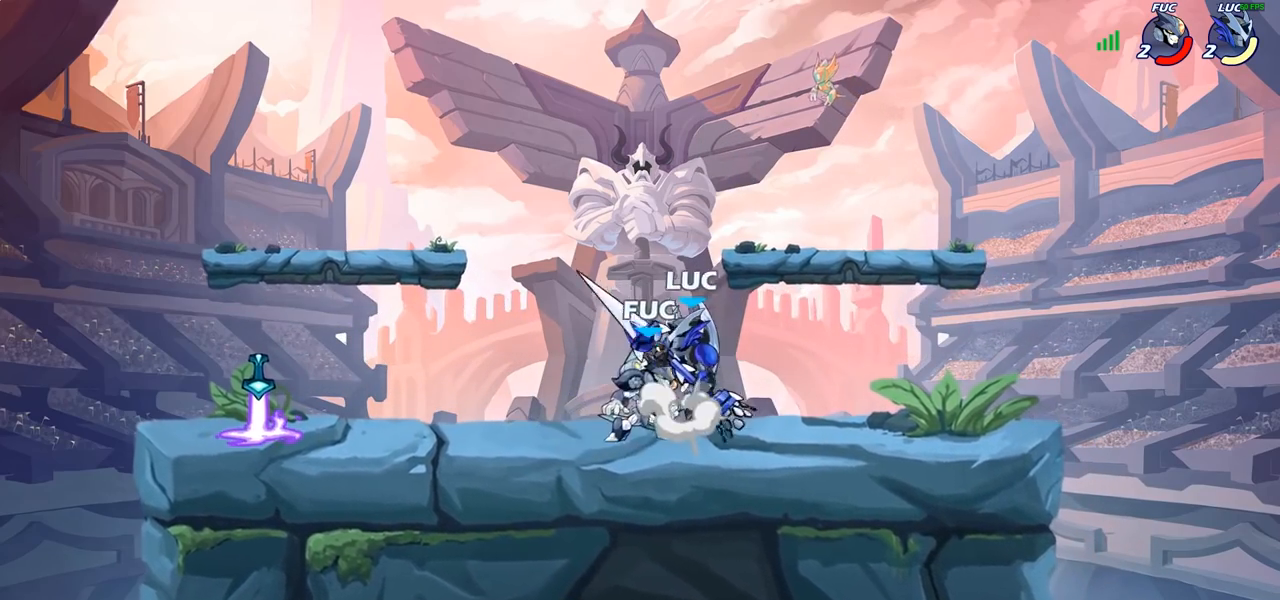
{"buttons": ["SQUARE"], "left_stick": "center", "right_stick": "center", "events": [[67, "CROSS", "up"], [133, "CROSS", "down"], [150, "left_stick", "up-left"], [200, "CROSS", "up"], [283, "left_stick", "down-left"], [467, "SQUARE", "down"], [467, "left_stick", "center"]]}
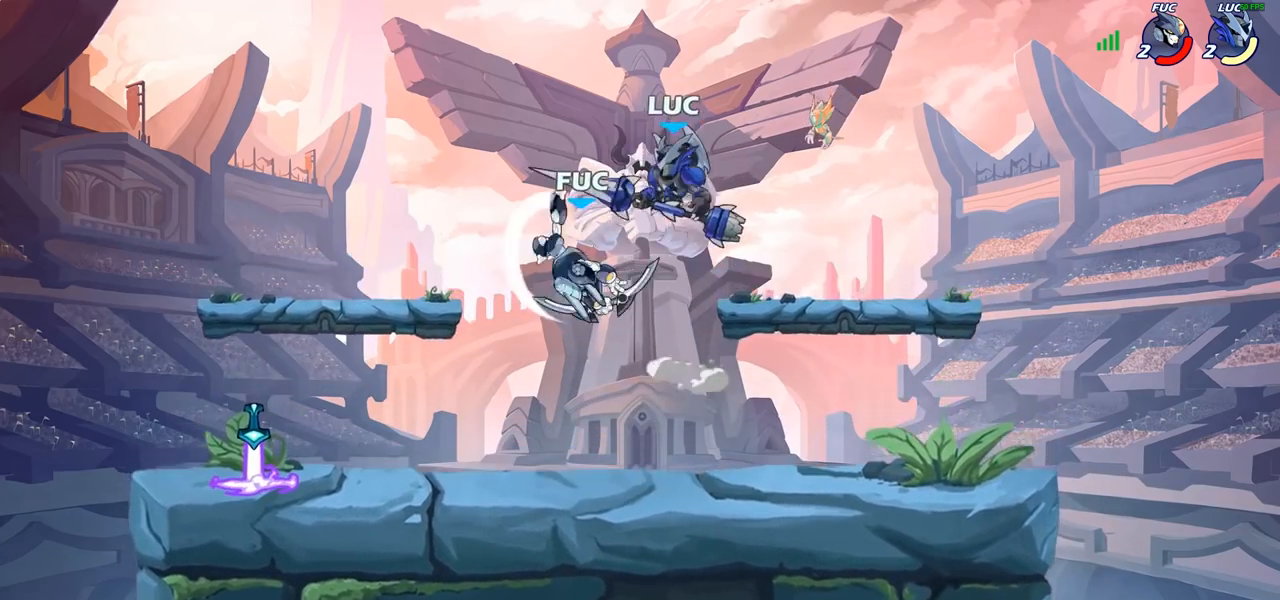
{"buttons": [], "left_stick": "left", "right_stick": "center", "events": [[50, "SQUARE", "up"], [200, "left_stick", "left"]]}
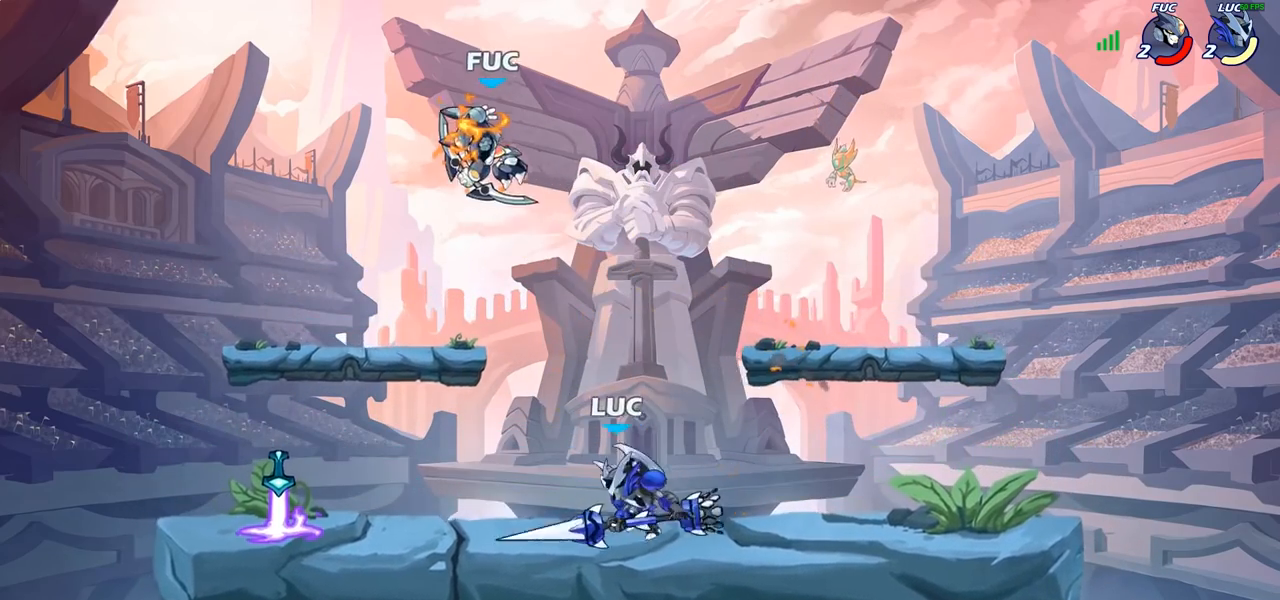
{"buttons": ["CIRCLE"], "left_stick": "center", "right_stick": "center", "events": [[100, "CROSS", "down"], [217, "CIRCLE", "down"], [217, "CROSS", "up"], [217, "left_stick", "up"], [283, "left_stick", "center"]]}
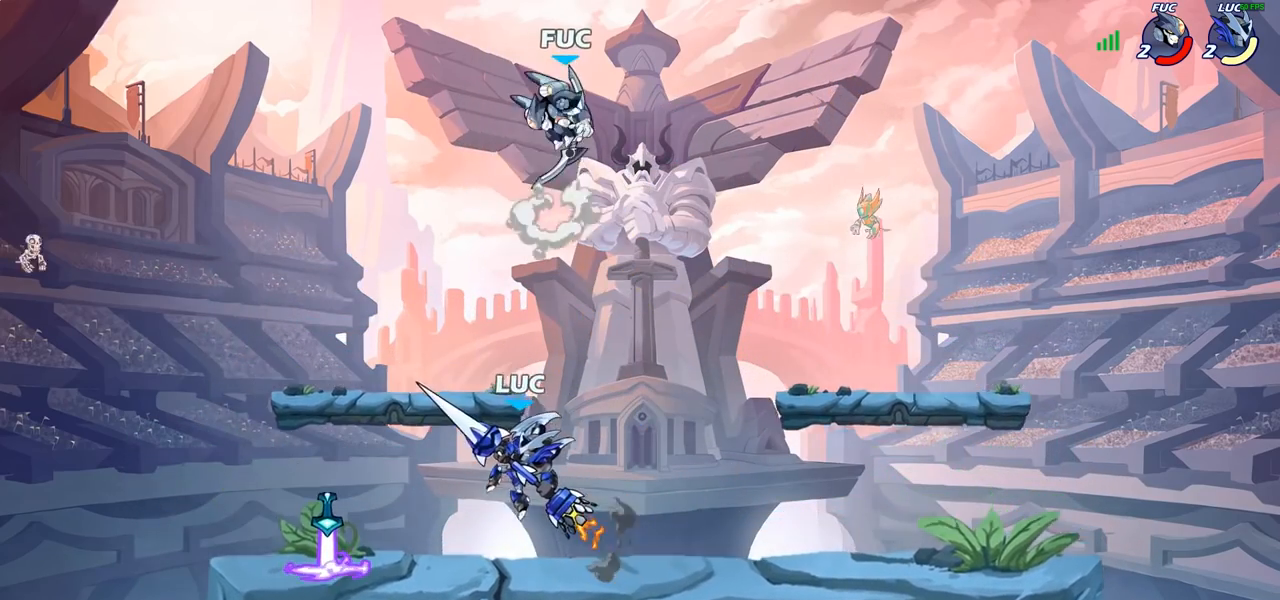
{"buttons": [], "left_stick": "center", "right_stick": "center", "events": [[450, "CIRCLE", "up"]]}
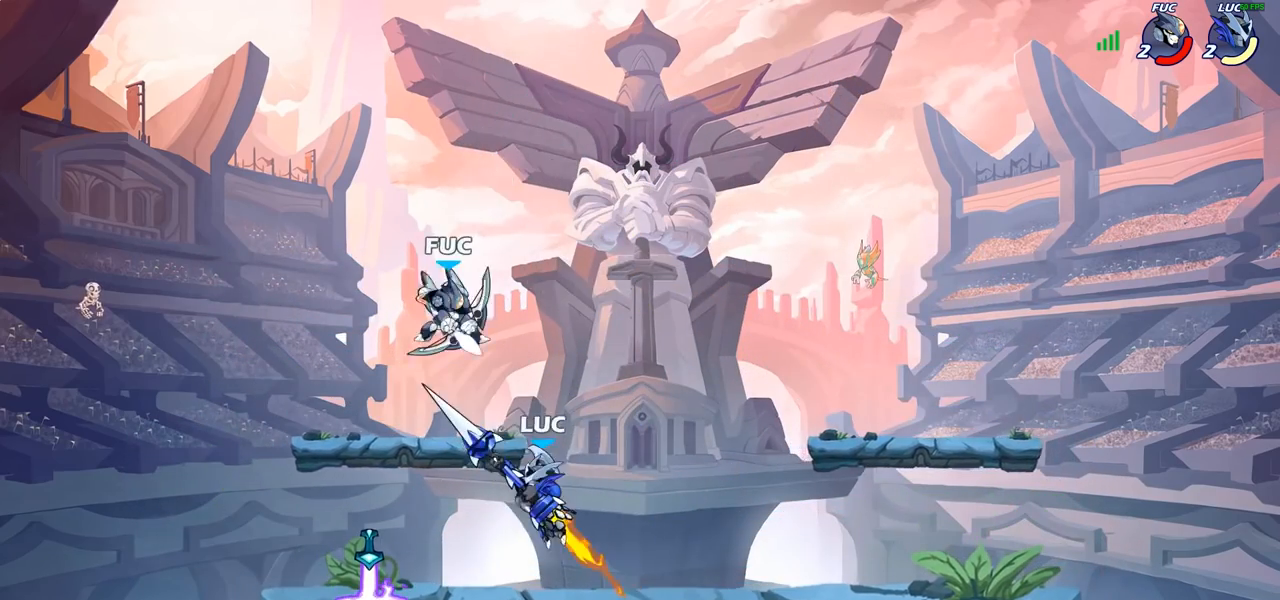
{"buttons": [], "left_stick": "center", "right_stick": "center", "events": []}
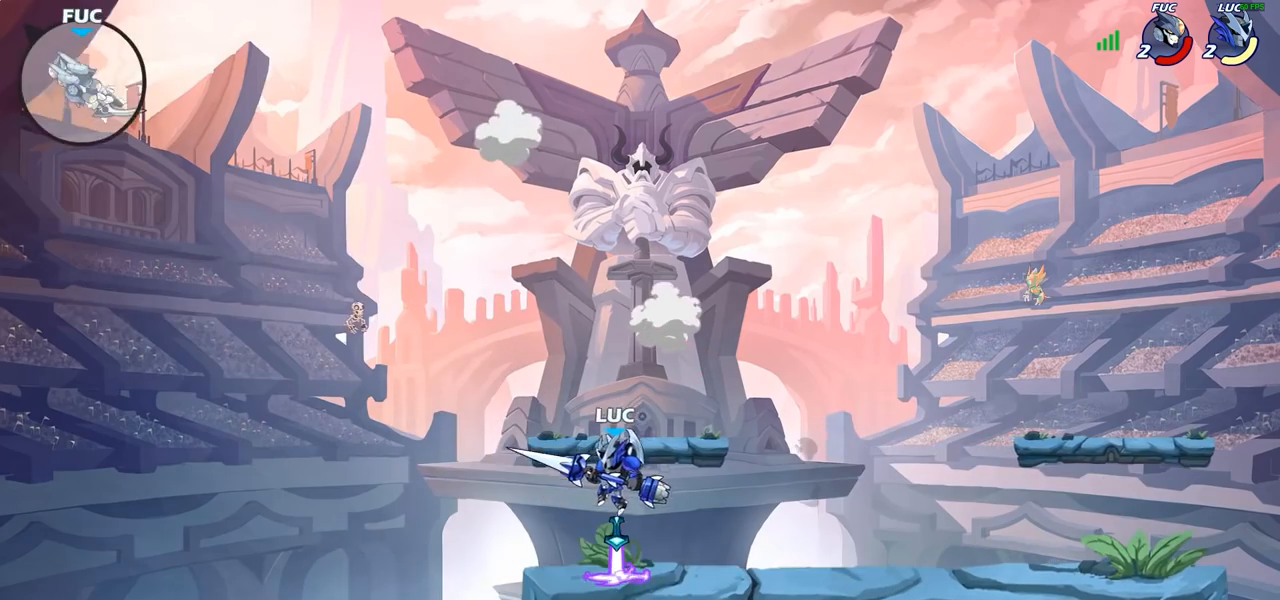
{"buttons": [], "left_stick": "center", "right_stick": "center", "events": []}
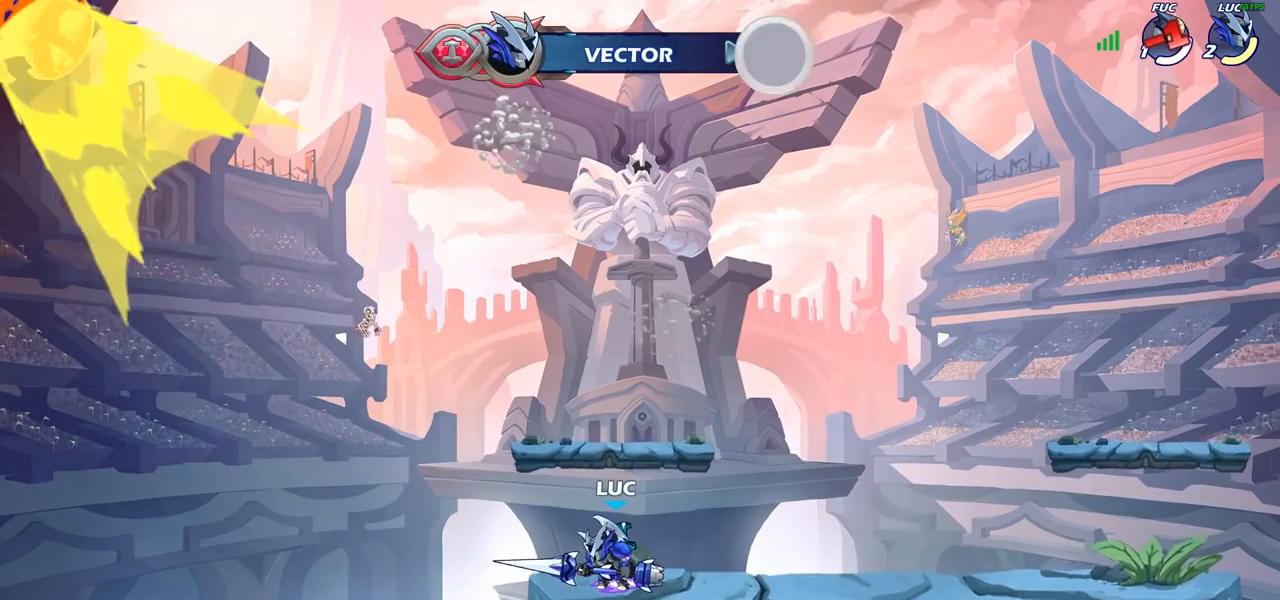
{"buttons": [], "left_stick": "center", "right_stick": "center", "events": [[200, "CROSS", "down"], [350, "CROSS", "up"]]}
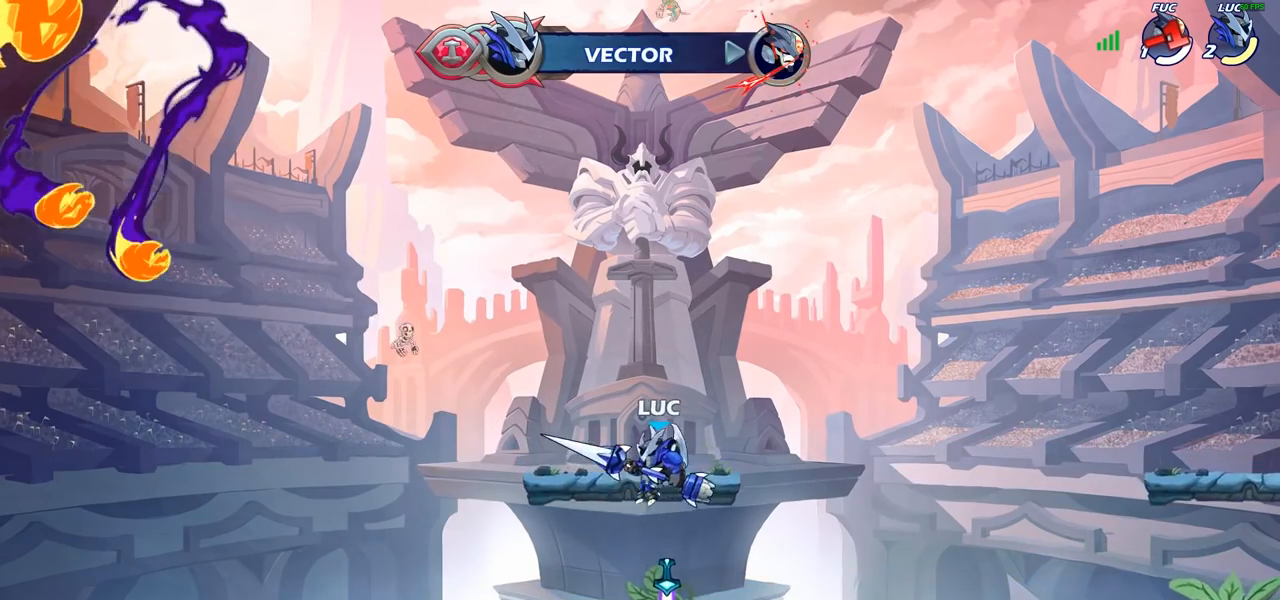
{"buttons": [], "left_stick": "center", "right_stick": "center", "events": [[33, "CROSS", "down"], [117, "CROSS", "up"], [150, "left_stick", "up-right"], [233, "left_stick", "up"], [367, "left_stick", "center"]]}
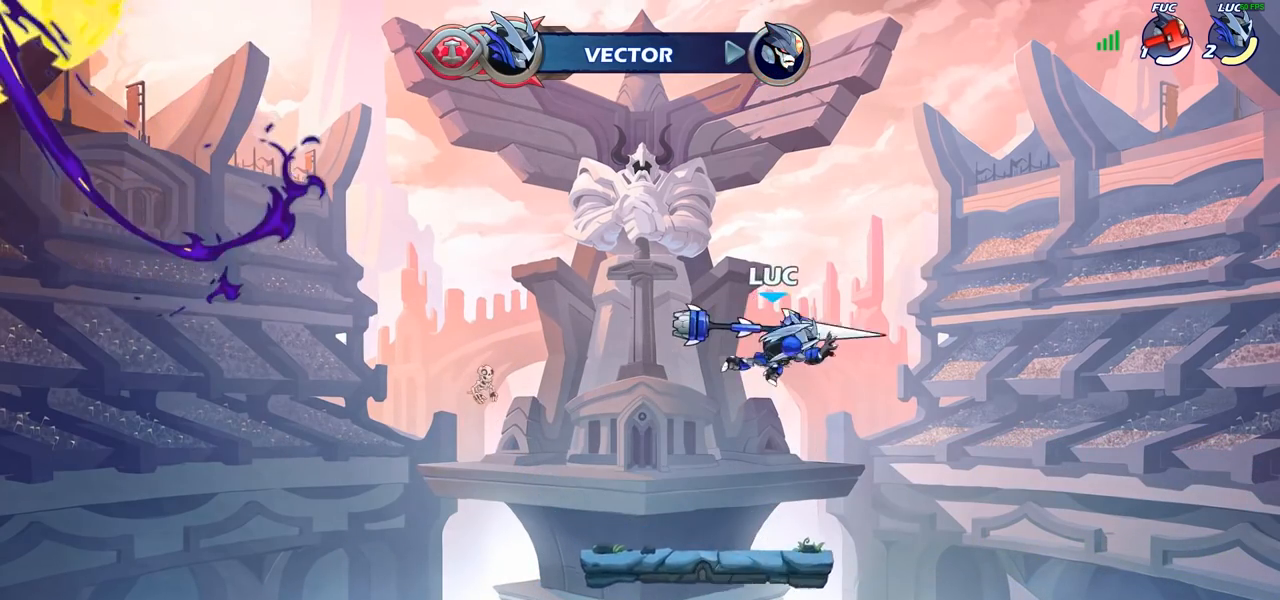
{"buttons": [], "left_stick": "down", "right_stick": "center", "events": [[217, "left_stick", "down"]]}
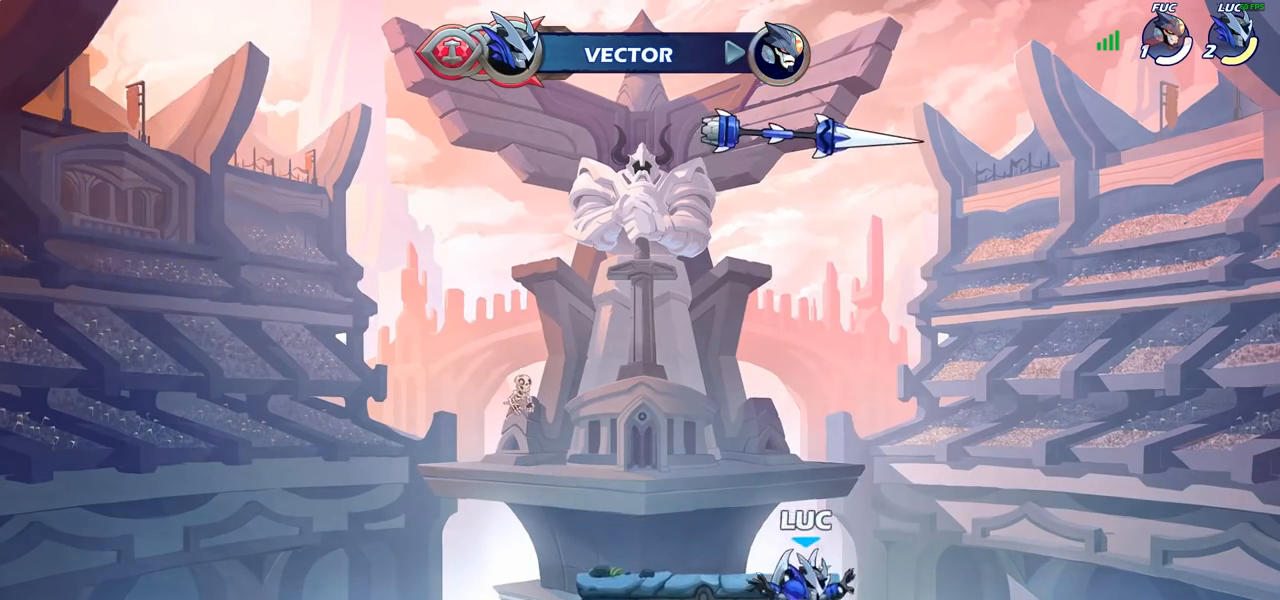
{"buttons": [], "left_stick": "center", "right_stick": "center", "events": [[133, "CROSS", "down"], [133, "left_stick", "center"], [300, "CROSS", "up"], [383, "CROSS", "down"], [483, "CROSS", "up"]]}
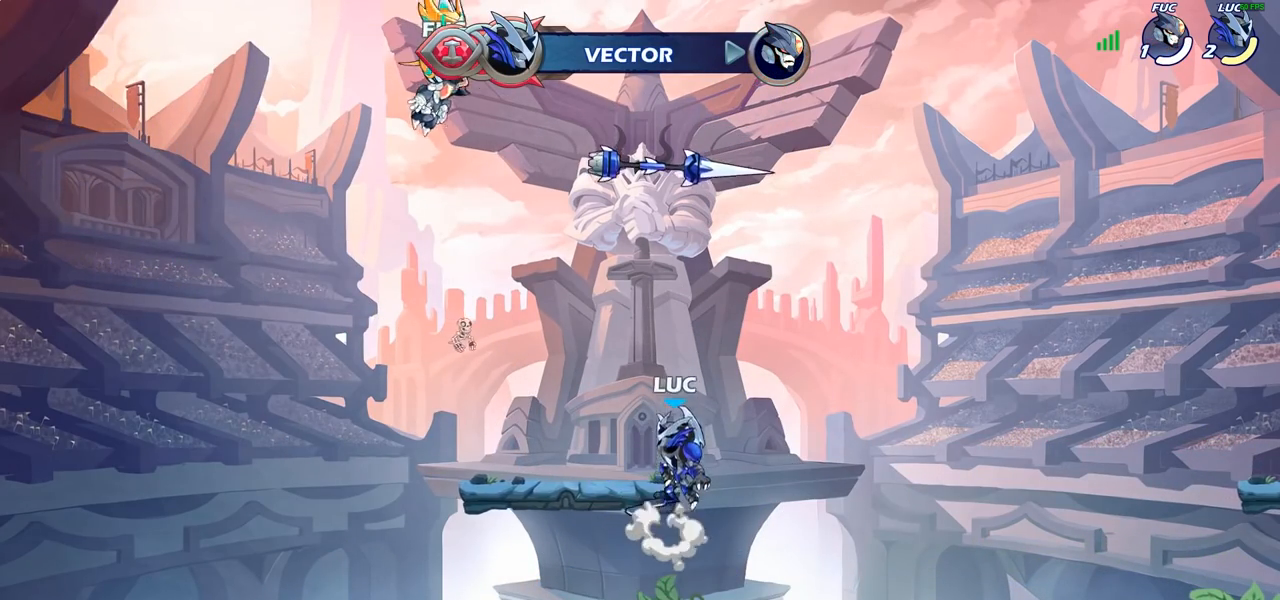
{"buttons": [], "left_stick": "center", "right_stick": "center", "events": [[50, "CROSS", "down"], [67, "left_stick", "up-left"], [117, "left_stick", "up"], [133, "CROSS", "up"], [267, "left_stick", "center"]]}
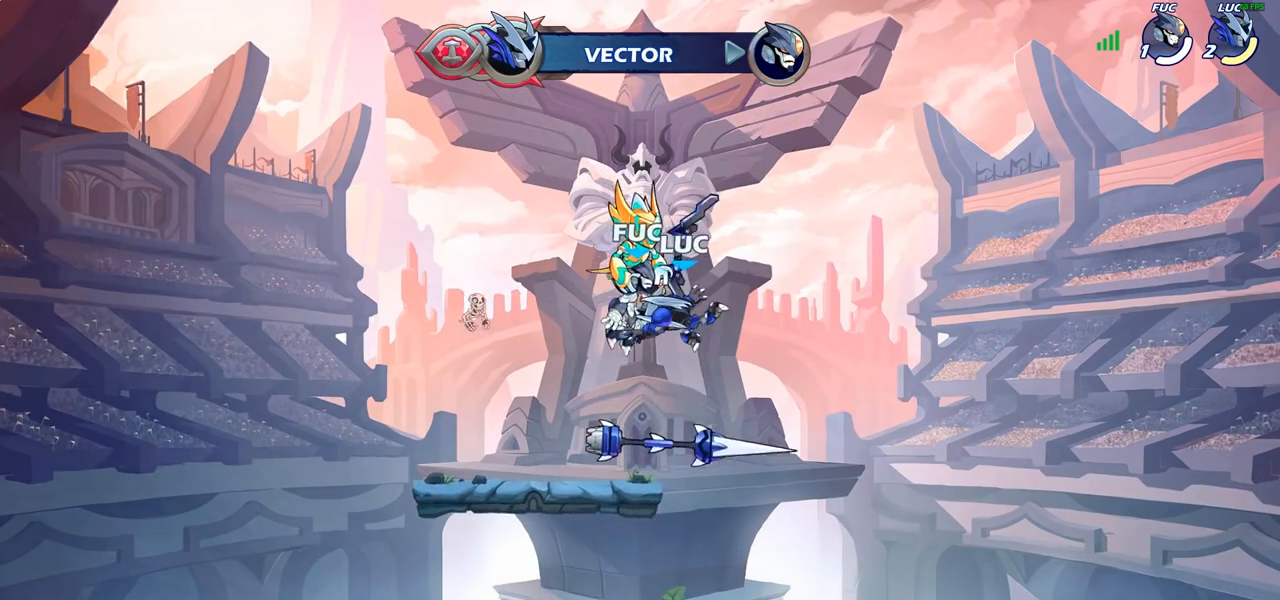
{"buttons": [], "left_stick": "center", "right_stick": "center", "events": []}
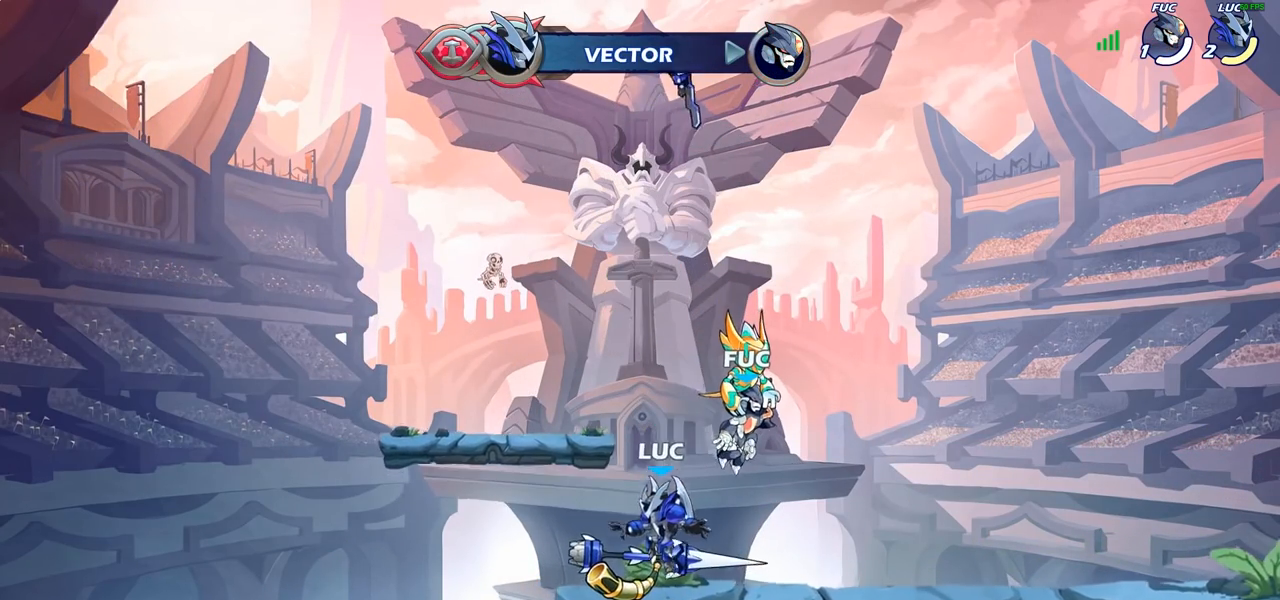
{"buttons": [], "left_stick": "center", "right_stick": "center", "events": []}
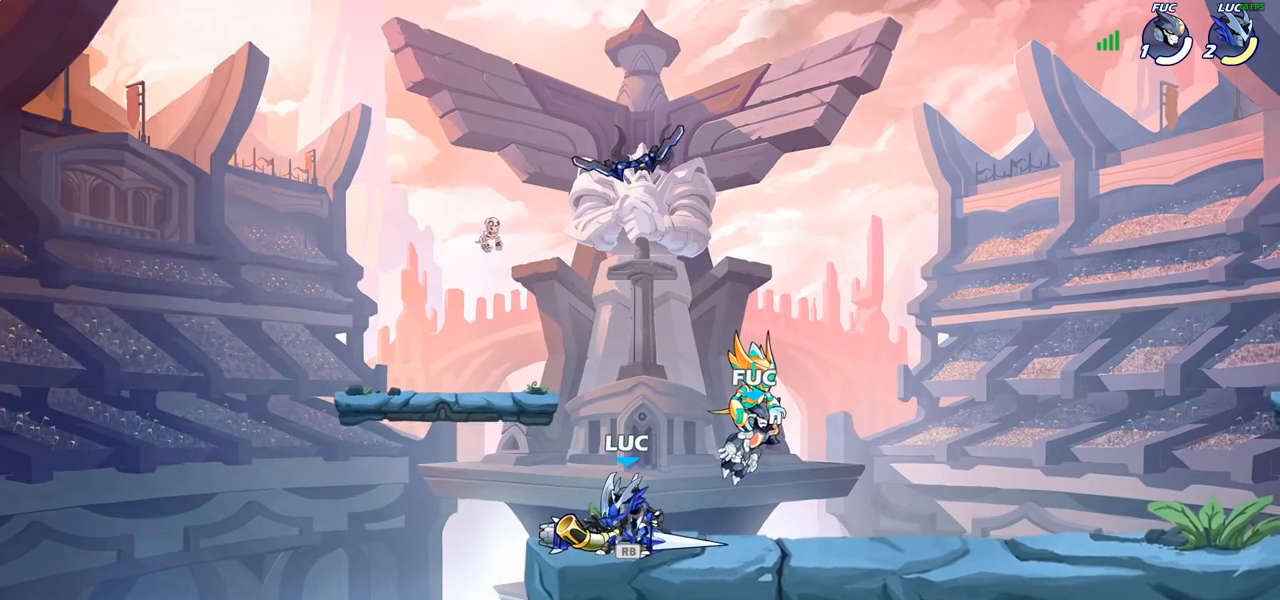
{"buttons": [], "left_stick": "center", "right_stick": "center", "events": []}
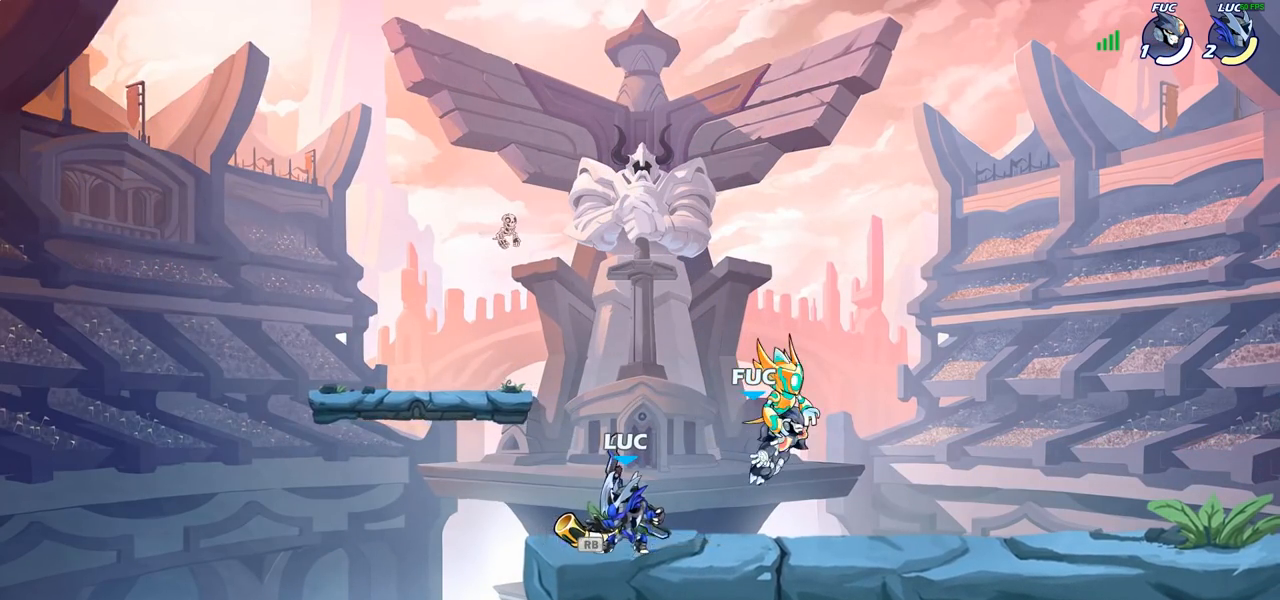
{"buttons": [], "left_stick": "center", "right_stick": "center", "events": []}
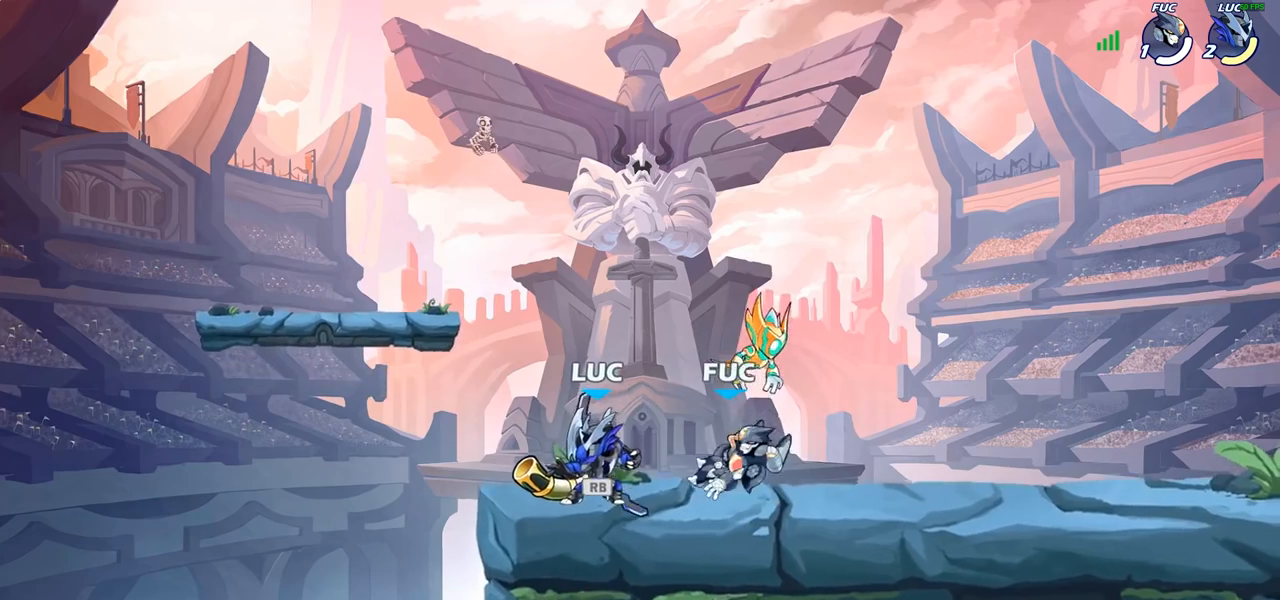
{"buttons": [], "left_stick": "center", "right_stick": "center", "events": []}
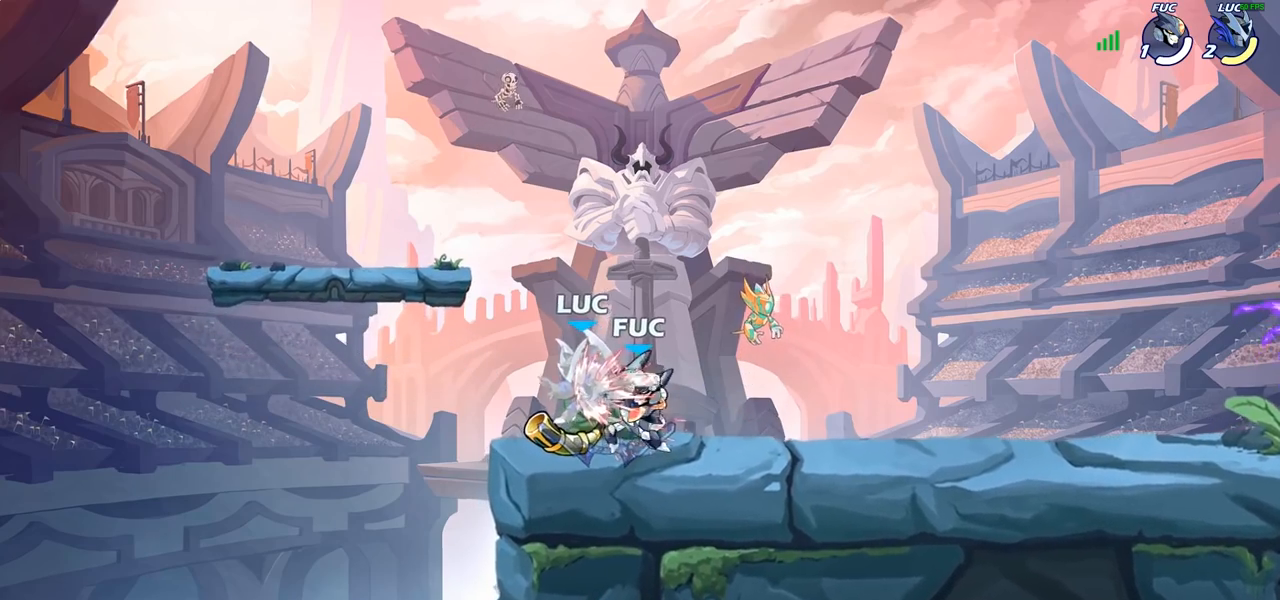
{"buttons": [], "left_stick": "center", "right_stick": "center", "events": []}
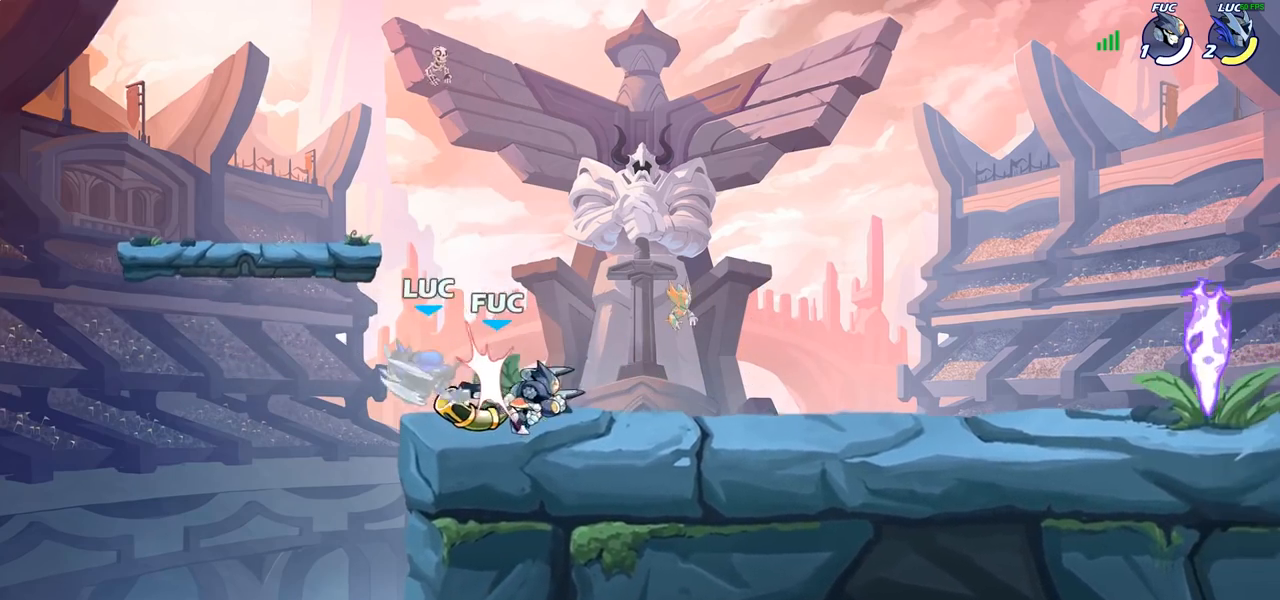
{"buttons": ["R2"], "left_stick": "down", "right_stick": "center", "events": [[200, "left_stick", "down-left"], [267, "left_stick", "down"], [333, "R2", "down"]]}
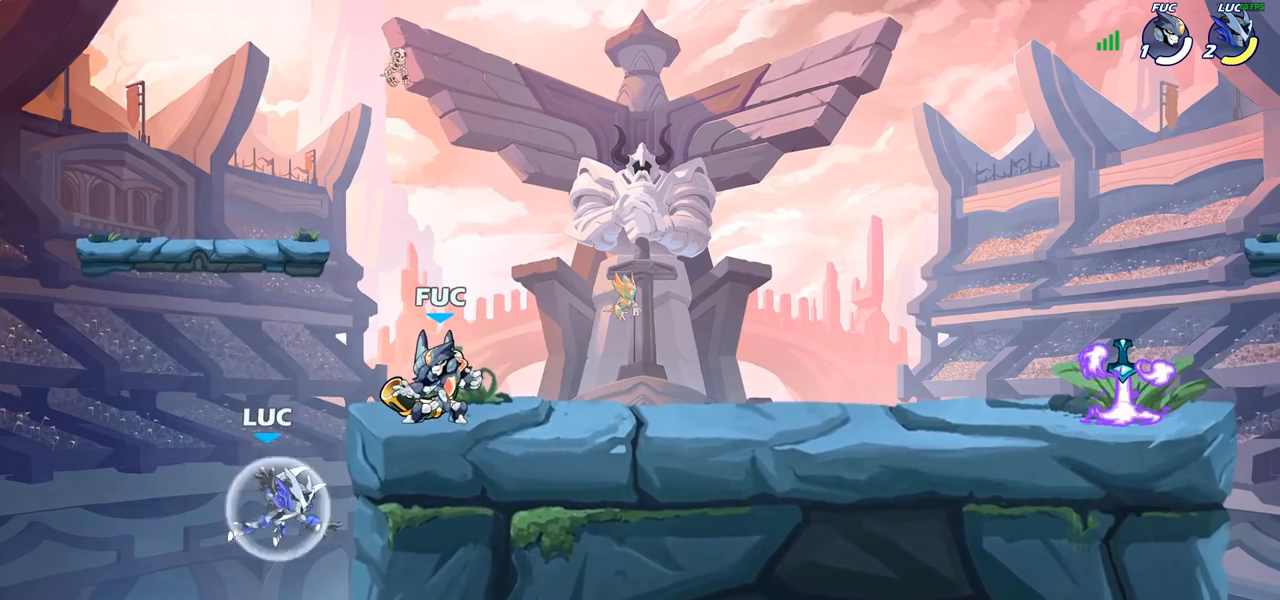
{"buttons": [], "left_stick": "up-right", "right_stick": "center", "events": [[50, "R2", "up"], [100, "left_stick", "right"], [133, "CROSS", "down"], [150, "left_stick", "up-right"], [183, "CIRCLE", "down"], [217, "CROSS", "up"], [317, "CIRCLE", "up"]]}
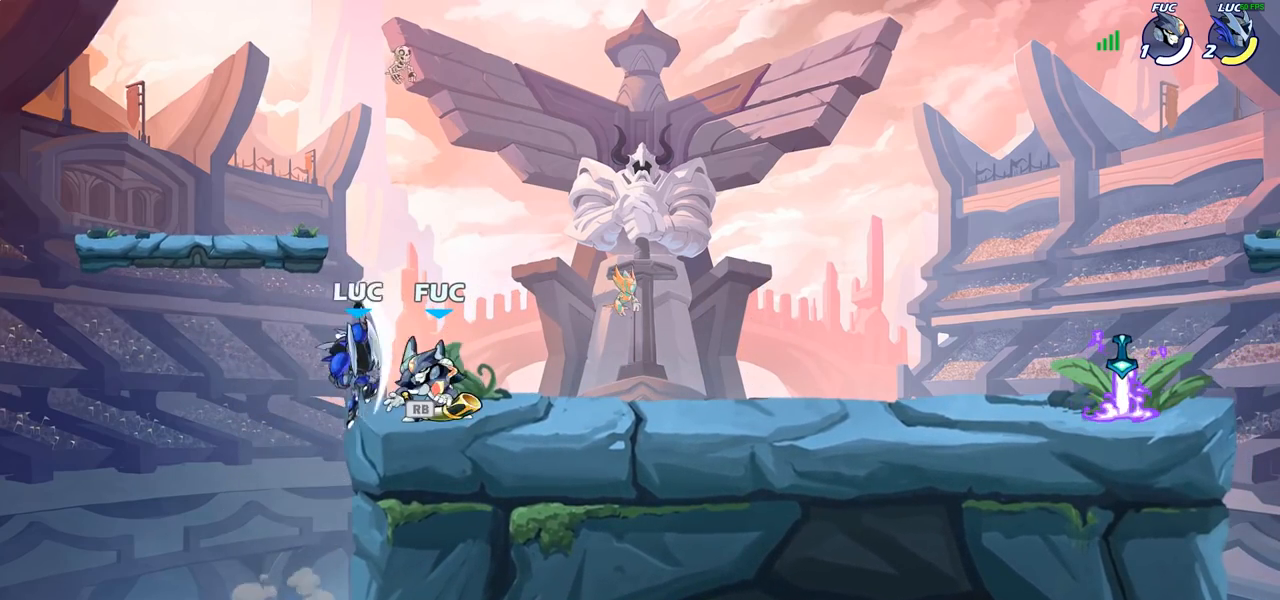
{"buttons": [], "left_stick": "down-left", "right_stick": "center", "events": [[217, "left_stick", "up-left"], [300, "left_stick", "down-left"], [367, "SQUARE", "down"], [467, "SQUARE", "up"]]}
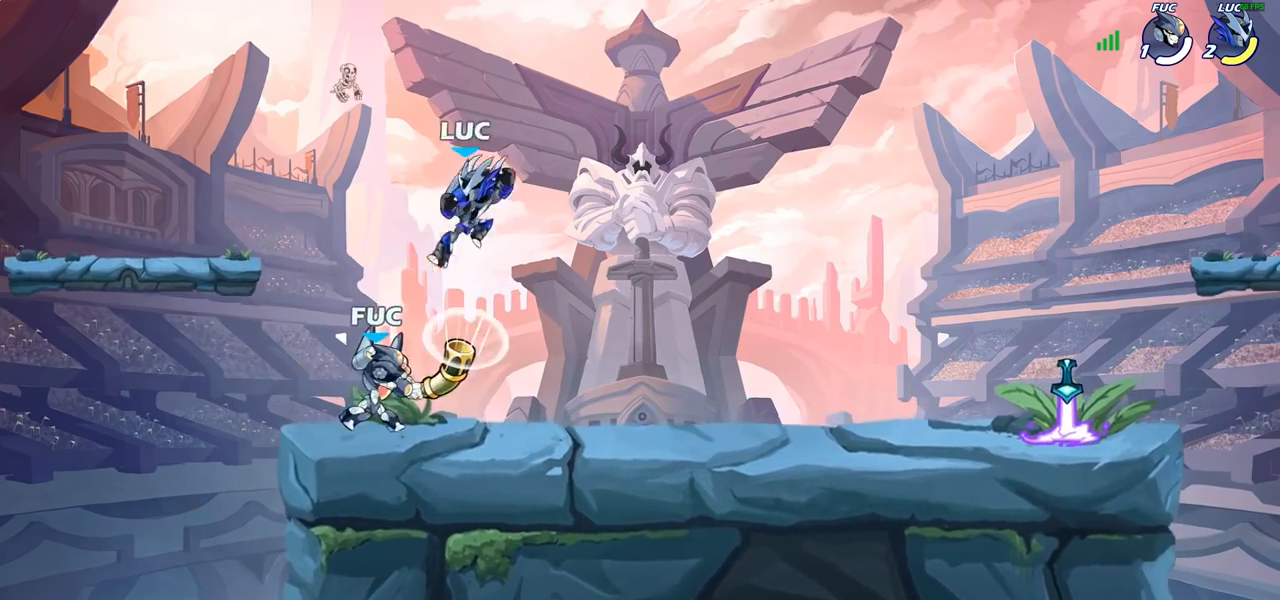
{"buttons": [], "left_stick": "left", "right_stick": "center", "events": [[50, "left_stick", "center"], [267, "left_stick", "right"], [450, "left_stick", "left"]]}
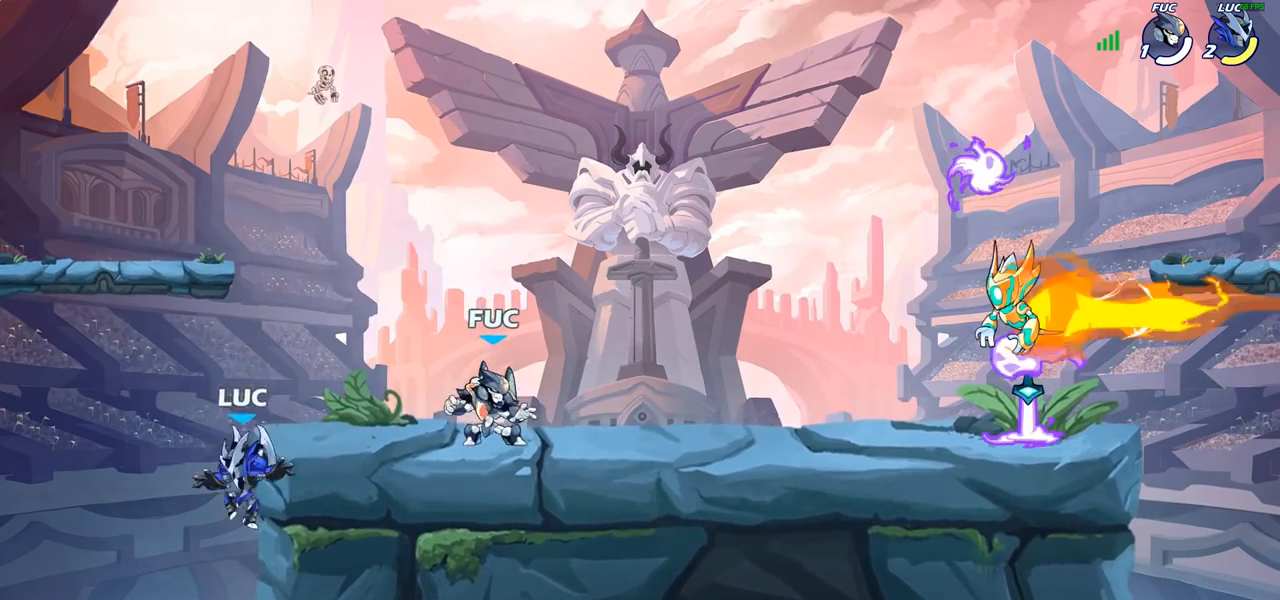
{"buttons": [], "left_stick": "up-left", "right_stick": "center", "events": [[117, "left_stick", "up-right"], [267, "CROSS", "down"], [400, "left_stick", "up-left"], [417, "CROSS", "up"]]}
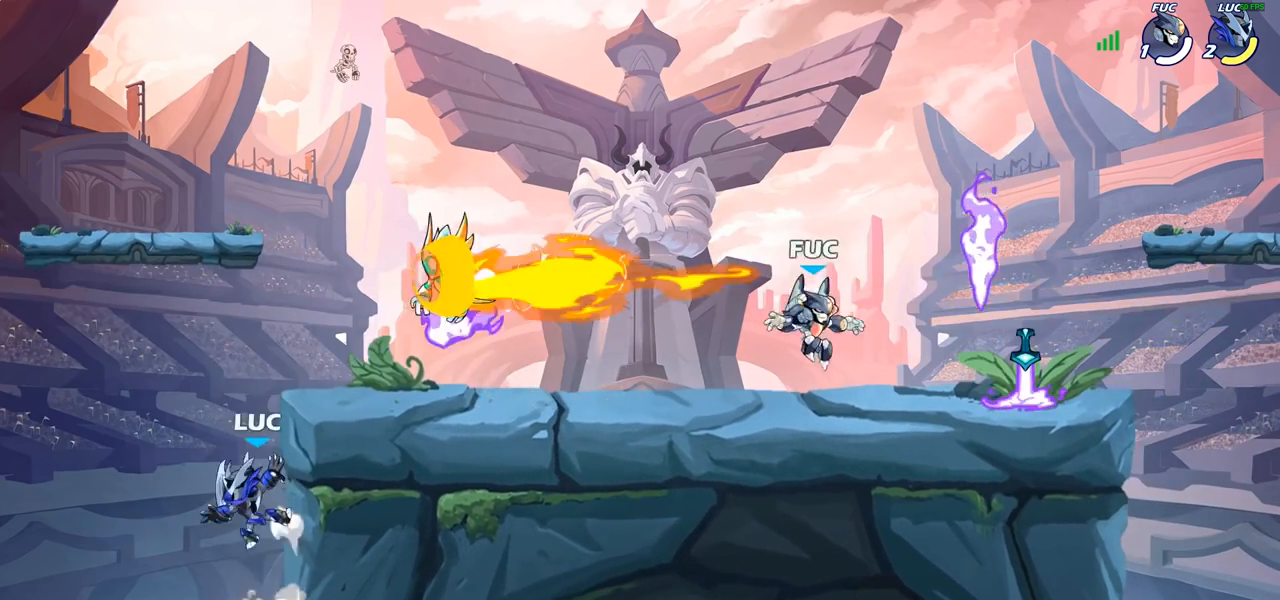
{"buttons": [], "left_stick": "right", "right_stick": "center", "events": [[33, "left_stick", "right"], [300, "CROSS", "down"], [350, "CROSS", "up"]]}
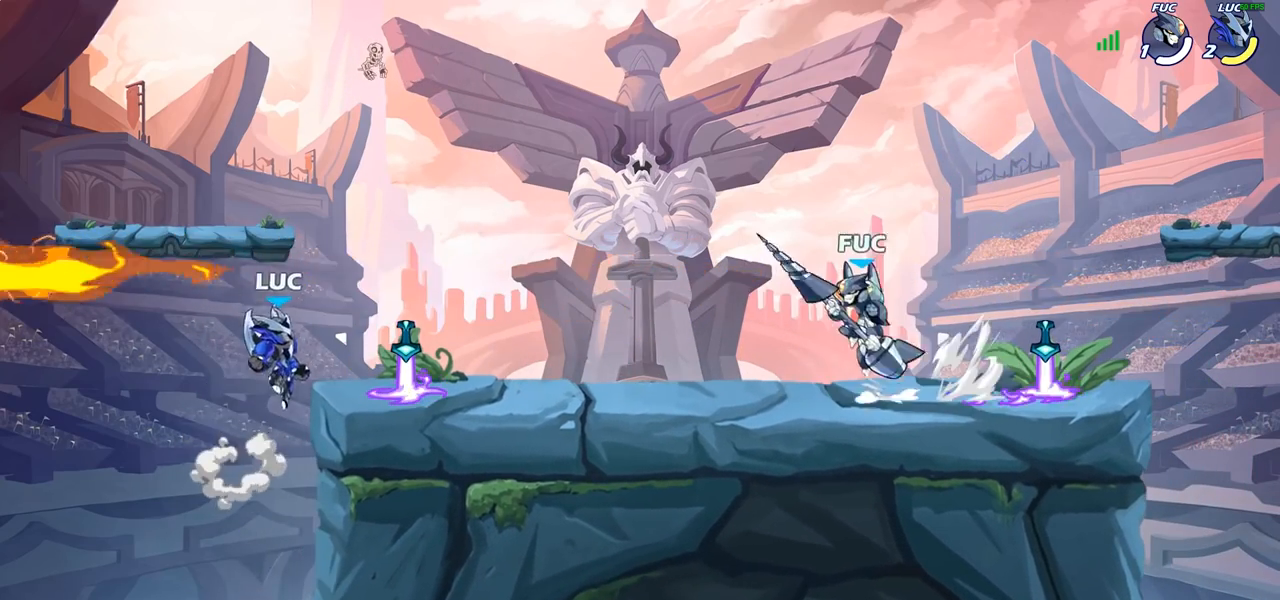
{"buttons": ["CIRCLE"], "left_stick": "left", "right_stick": "center", "events": [[67, "left_stick", "down"], [117, "left_stick", "down-left"], [217, "left_stick", "left"], [383, "left_stick", "up"], [450, "CIRCLE", "down"], [450, "left_stick", "right"], [500, "left_stick", "left"]]}
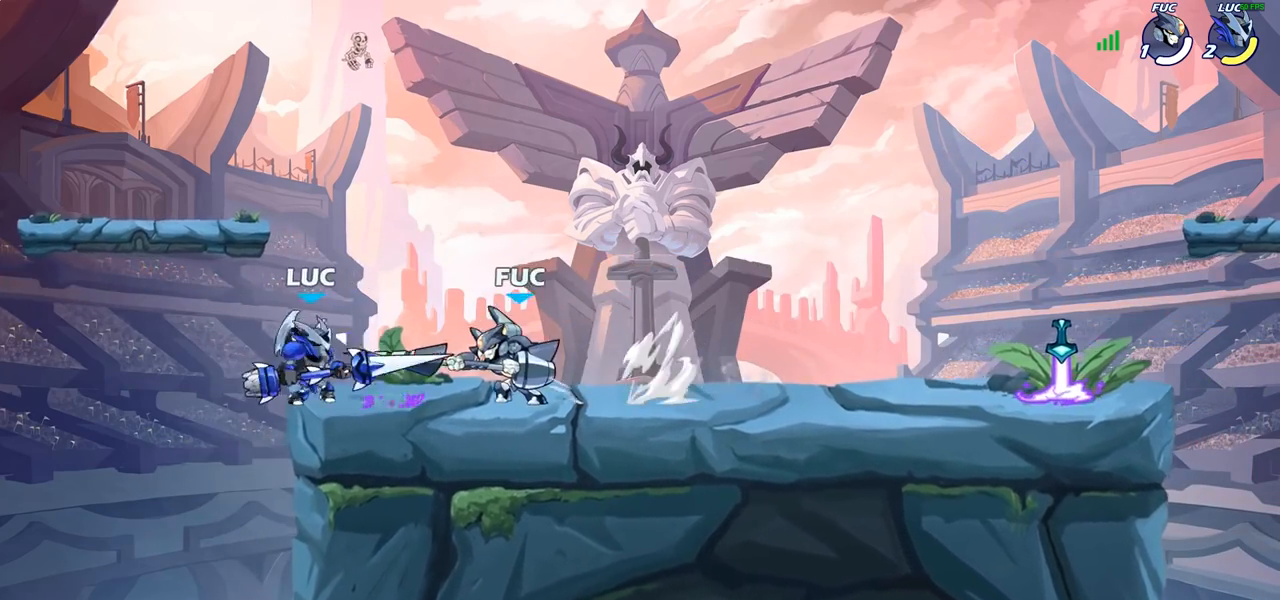
{"buttons": [], "left_stick": "center", "right_stick": "center", "events": [[17, "left_stick", "right"], [33, "CIRCLE", "up"], [33, "left_stick", "center"]]}
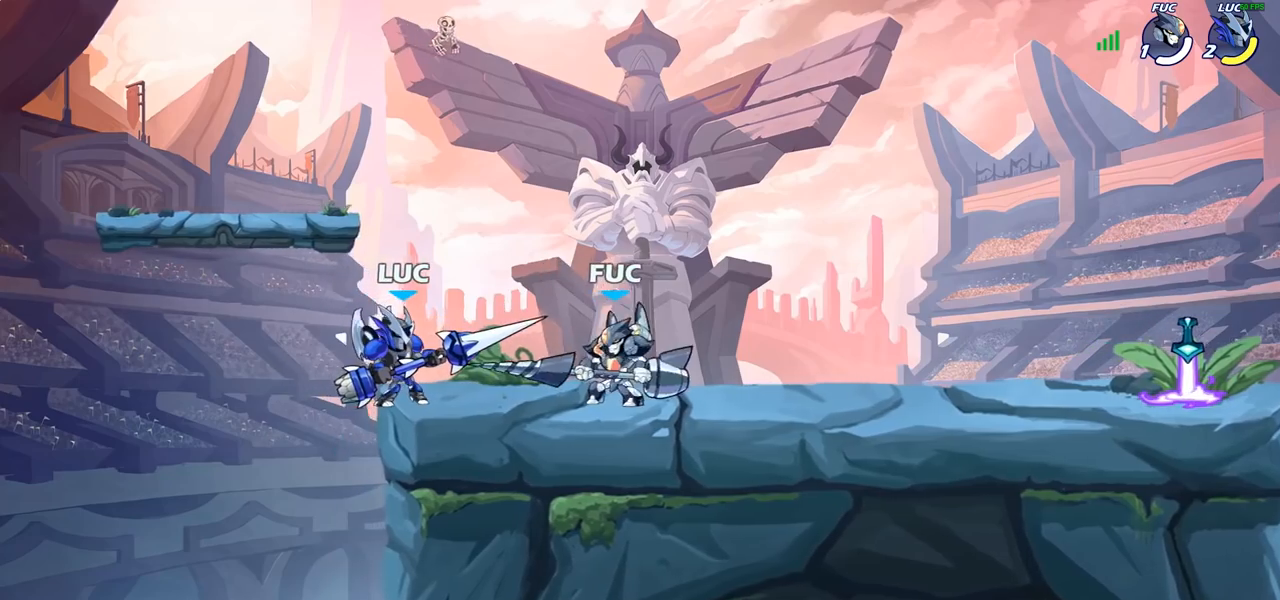
{"buttons": [], "left_stick": "up", "right_stick": "center", "events": [[167, "CROSS", "down"], [267, "left_stick", "up-right"], [317, "CROSS", "up"], [450, "left_stick", "center"], [500, "left_stick", "up"]]}